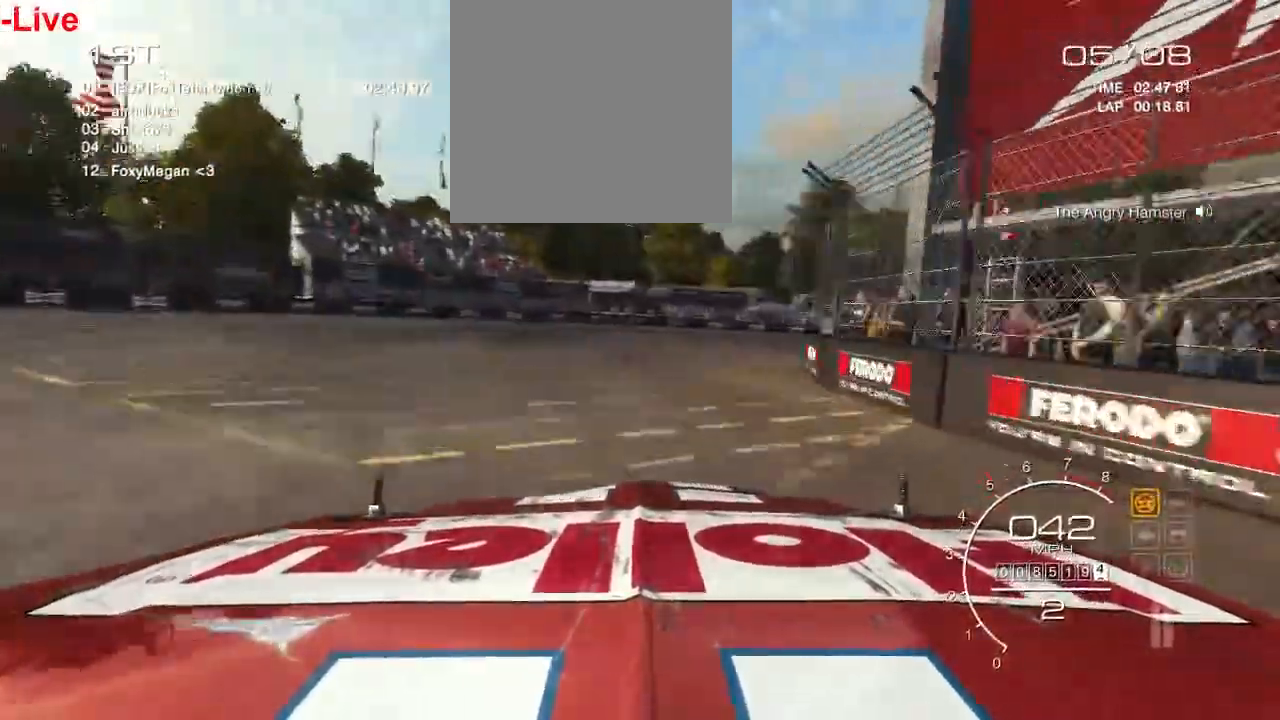
Gameplay with a controller (Xbox layout); each line is a JSON object with the inputs held at the frame after it (dt_ms = milliseconds from this image to that frame). "events" lists button and stick changes between this image and that frame as [ms after this image, input, new state], when the widget could be followed in between. Not read: L1 L3 R2 R3 right_stick.
{"dt_ms": 500, "buttons": ["R1"], "left_stick": "center", "events": [[367, "L2", "up"]]}
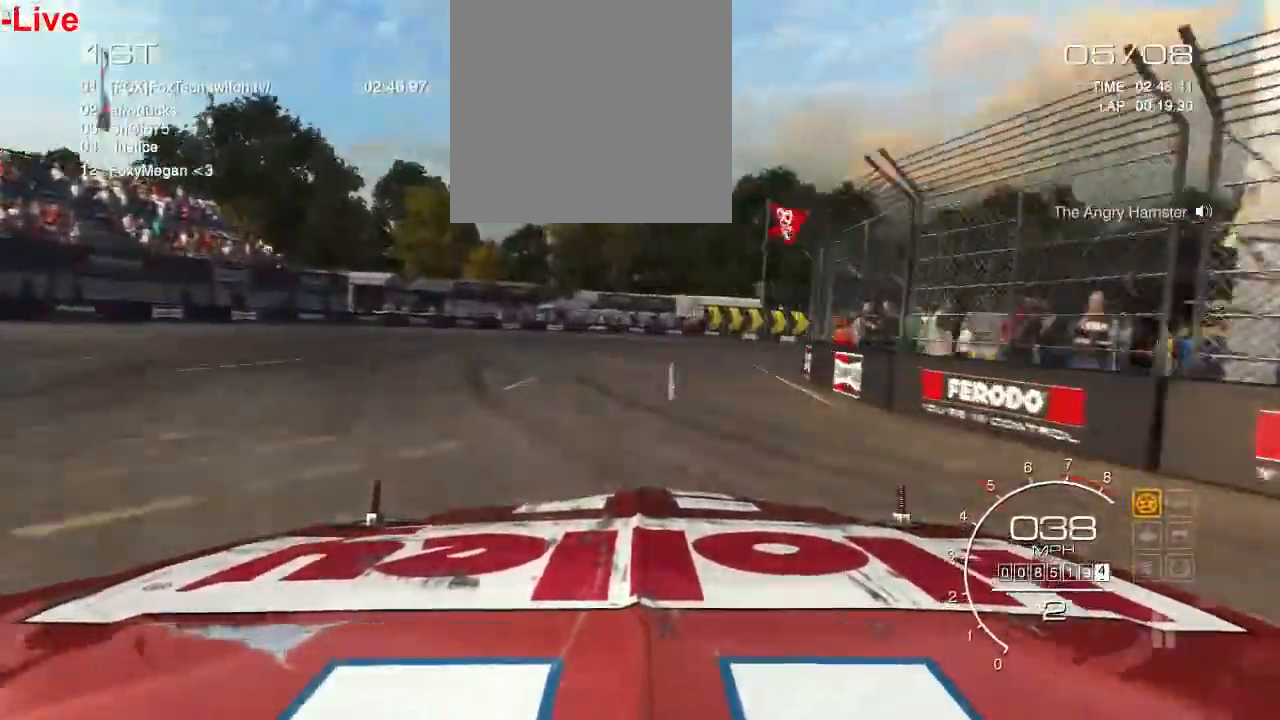
{"dt_ms": 500, "buttons": ["R1"], "left_stick": "center", "events": []}
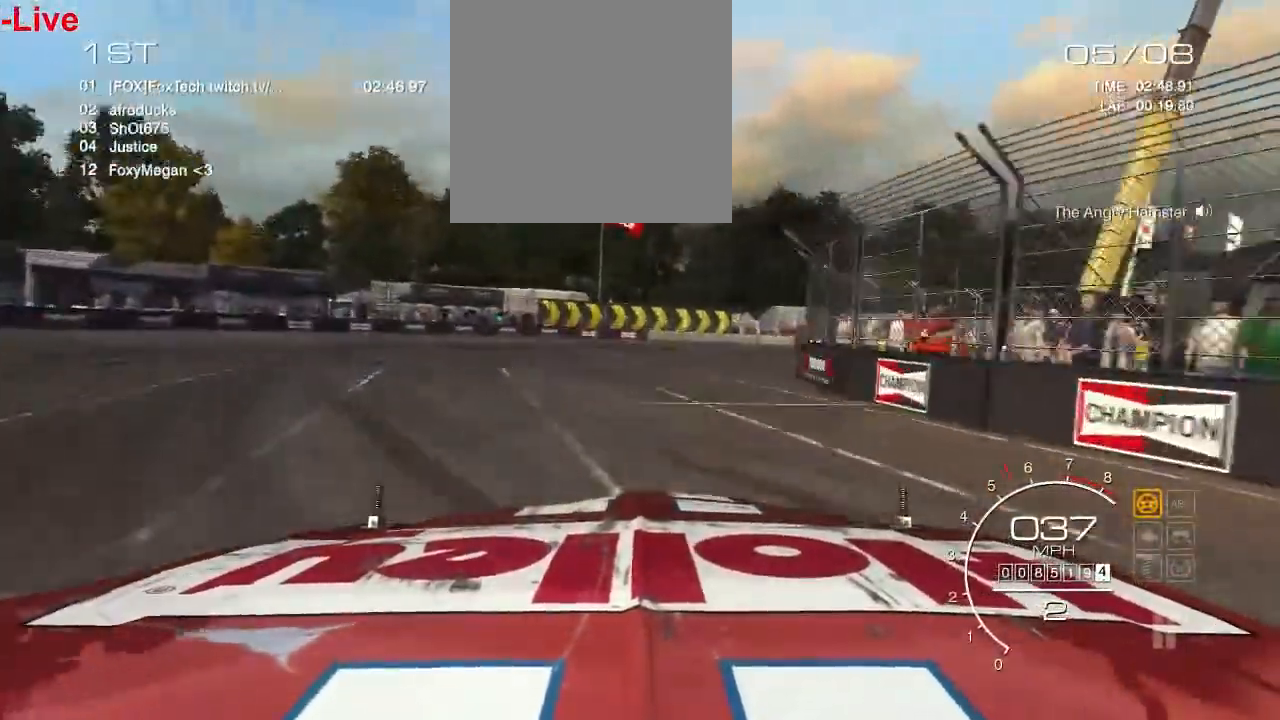
{"dt_ms": 500, "buttons": ["R1"], "left_stick": "center", "events": []}
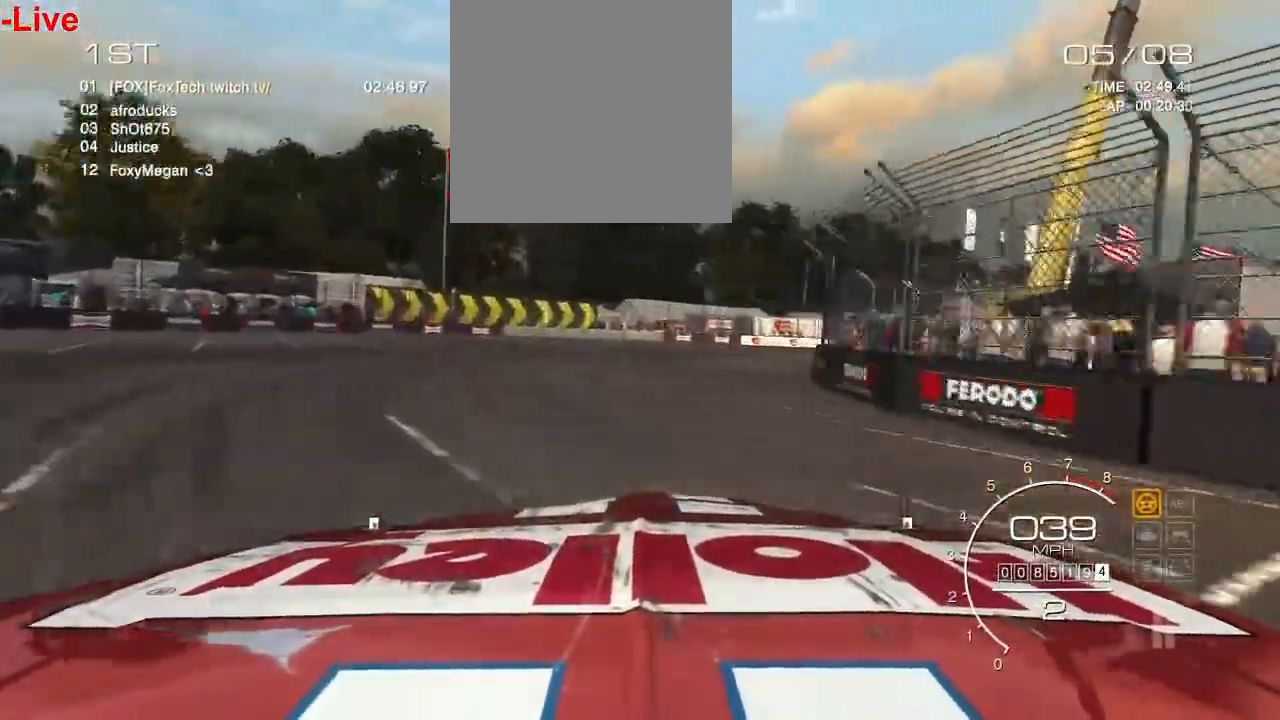
{"dt_ms": 500, "buttons": ["R1"], "left_stick": "center", "events": []}
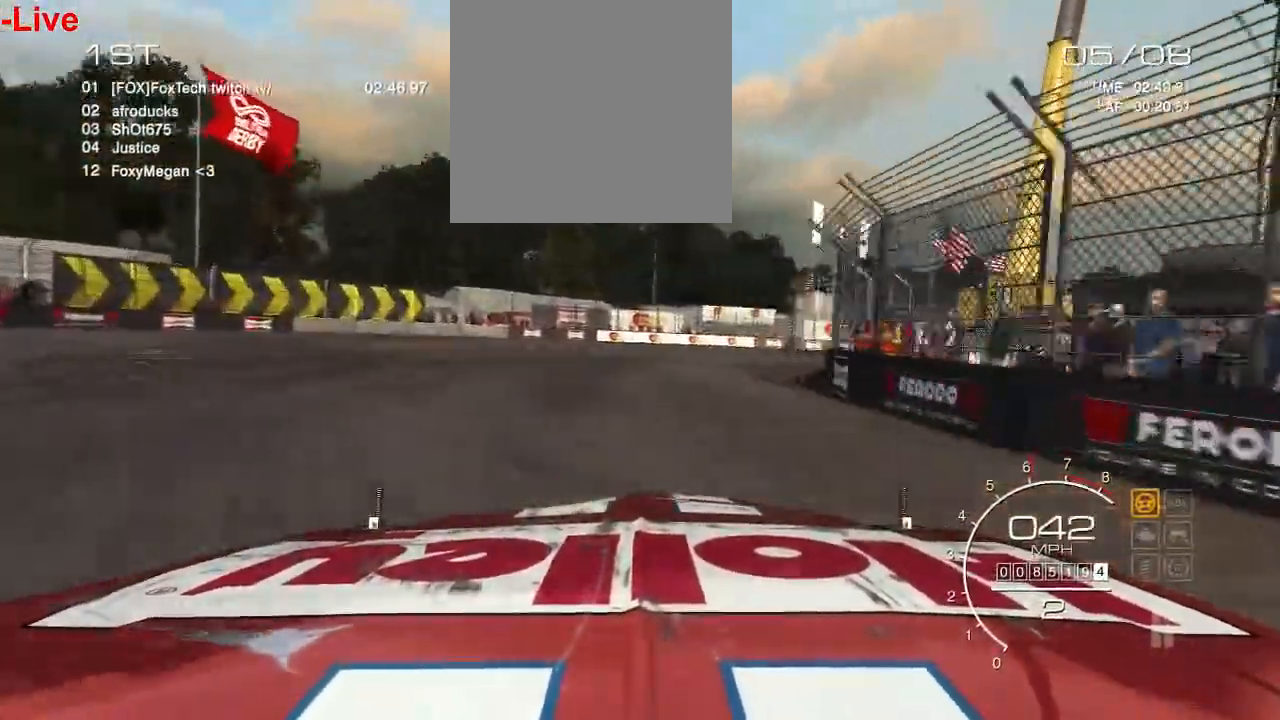
{"dt_ms": 500, "buttons": ["R1"], "left_stick": "right", "events": [[100, "left_stick", "right"]]}
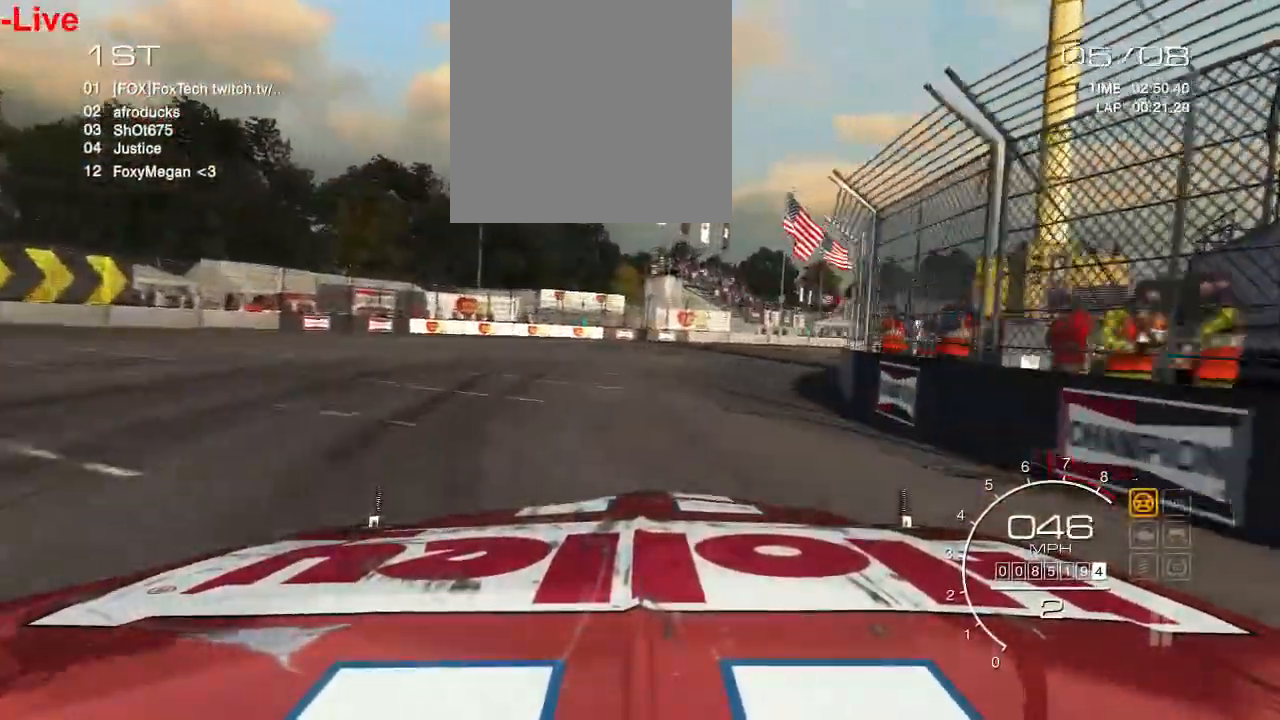
{"dt_ms": 1000, "buttons": ["R1"], "left_stick": "center"}
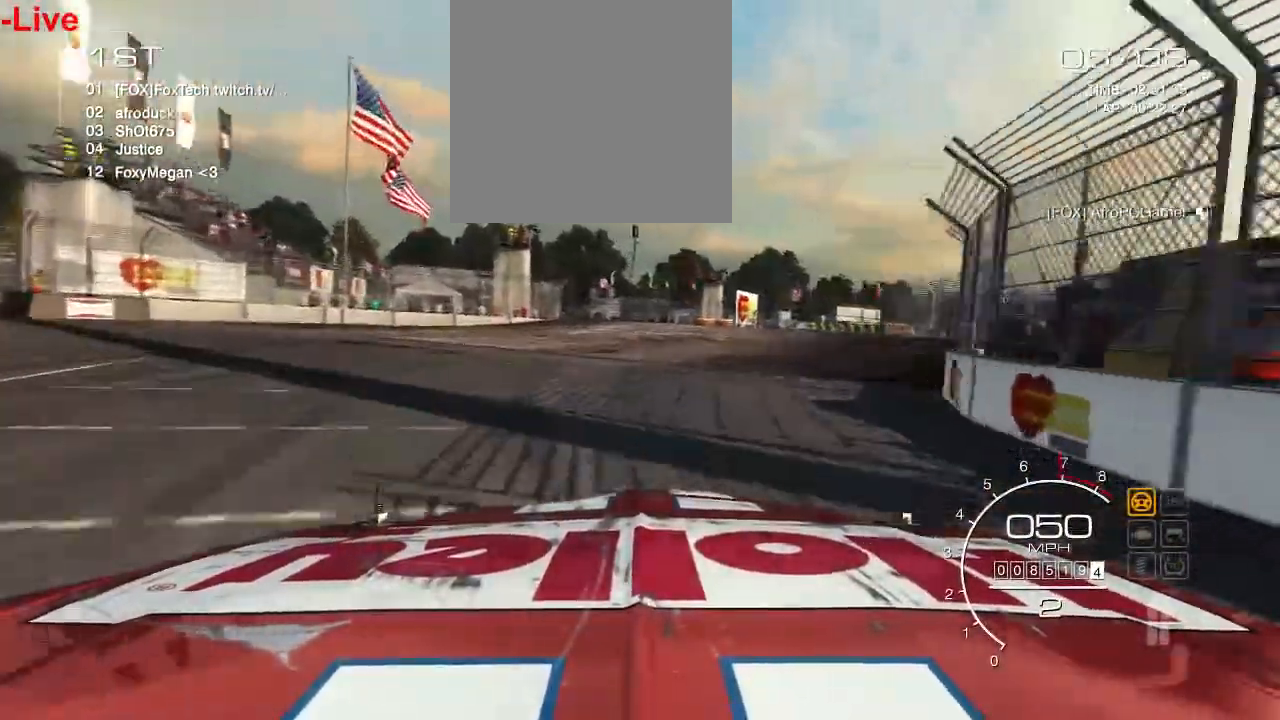
{"dt_ms": 500, "buttons": ["R1"], "left_stick": "center", "events": []}